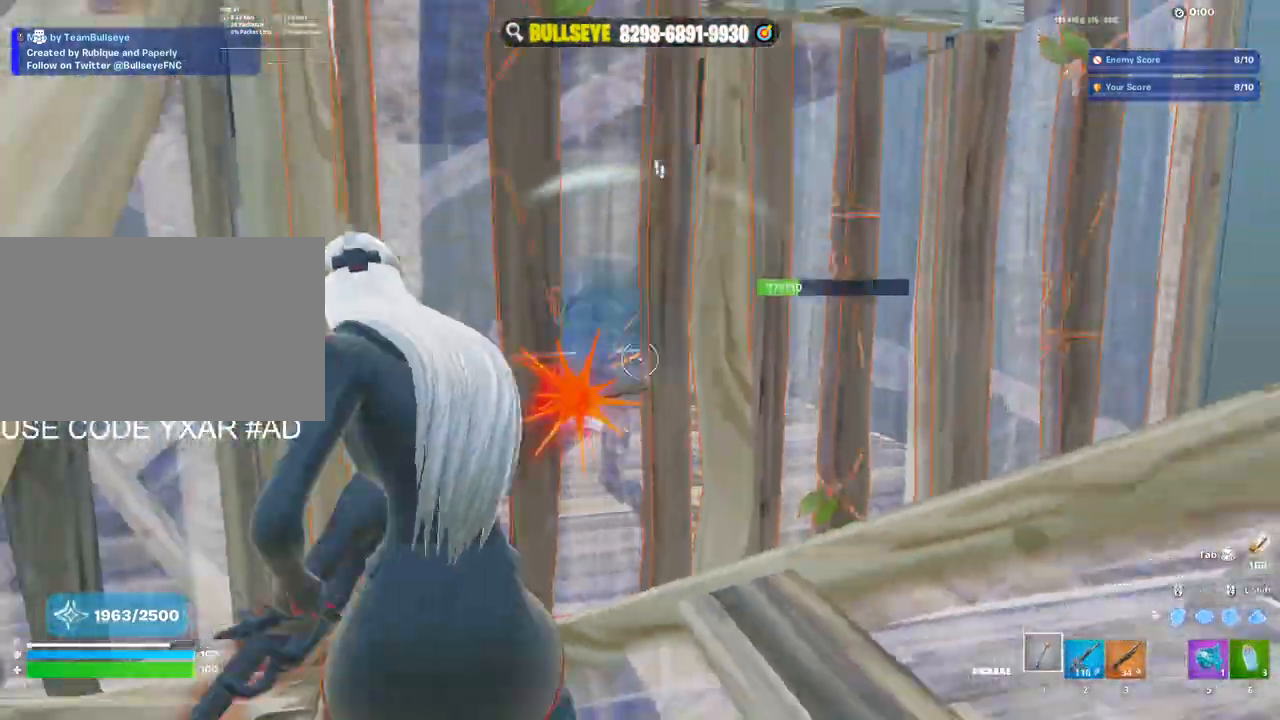
Gameplay with keyboard and mouse; each line is a JSON object with the keys and mouse buttons held at the frame after it. "events" lists presses ("down") and releases ("up") of "1", "2", "3", "4", "5", "a", "alt", "c", "caps_lock", "ctrl", "d", "e", "f", "g", "q", "r", "s", "shift", "space", "t", "tab", "v", "w", "x", "z", "mouse_left", "mouse_wheel" and "mouse_right" between this image and that frame as [ms after this image, input, new state], when the widget could be followed in between. "mouse_left", "mouse_wheel", "mouse_right" = the "left", "wheel", "right" buttons of the "mouse" list. No other keys are recorded. "wheel" means that the mouse wheel is clicked or scrolled. Not read: mouse_move.
{"keys": ["d"], "mouse": ["left"], "events": [[117, "w", "up"]]}
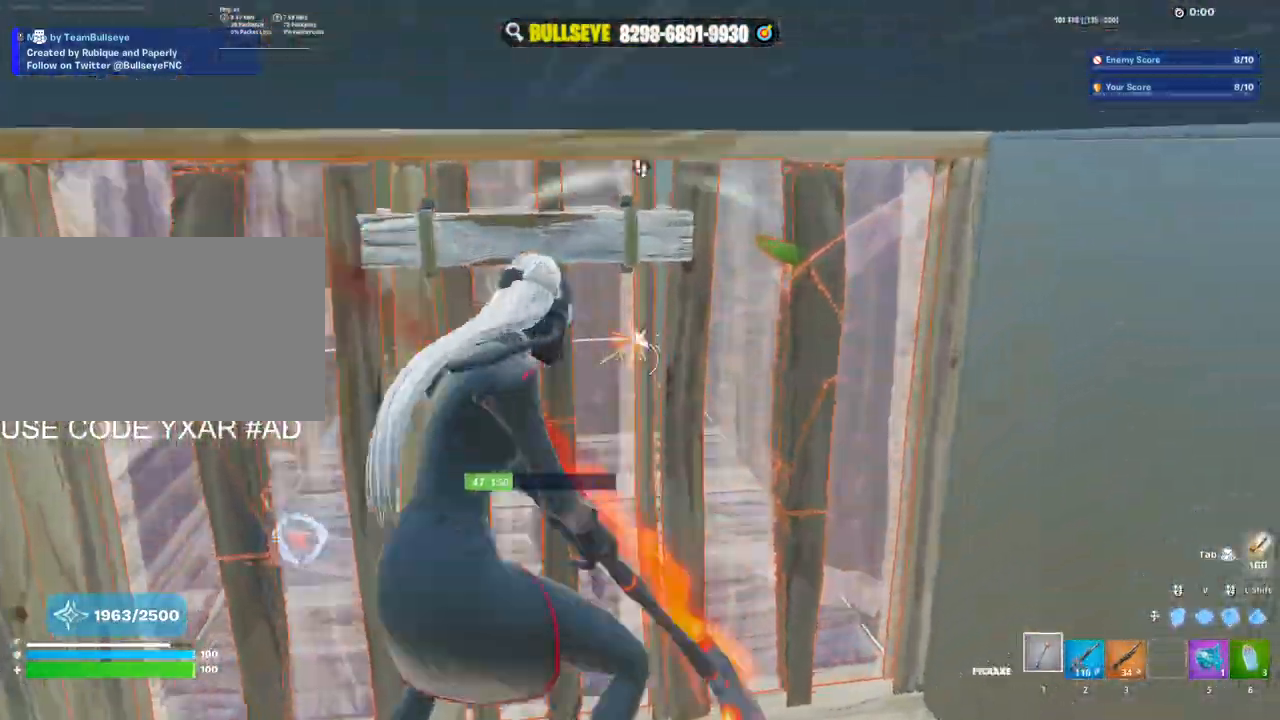
{"keys": ["w"], "mouse": ["left"], "events": [[83, "d", "up"], [83, "w", "down"], [183, "3", "down"], [183, "mouse_left", "up"], [233, "3", "up"], [283, "e", "down"], [317, "mouse_left", "down"], [367, "e", "up"], [417, "mouse_left", "up"], [467, "mouse_left", "down"]]}
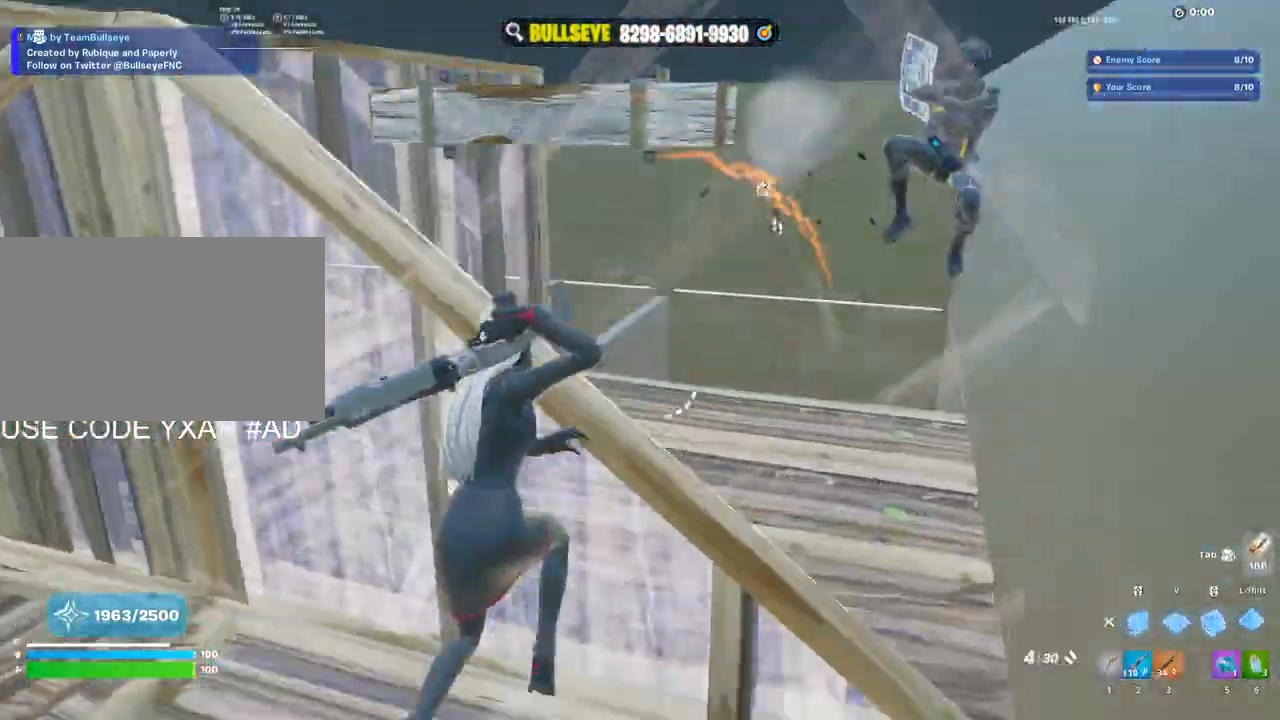
{"keys": ["space"], "mouse": [], "events": [[17, "shift", "down"], [100, "shift", "up"], [150, "3", "down"], [150, "mouse_left", "up"], [200, "3", "up"], [200, "a", "down"], [300, "a", "up"], [300, "w", "up"], [400, "space", "down"]]}
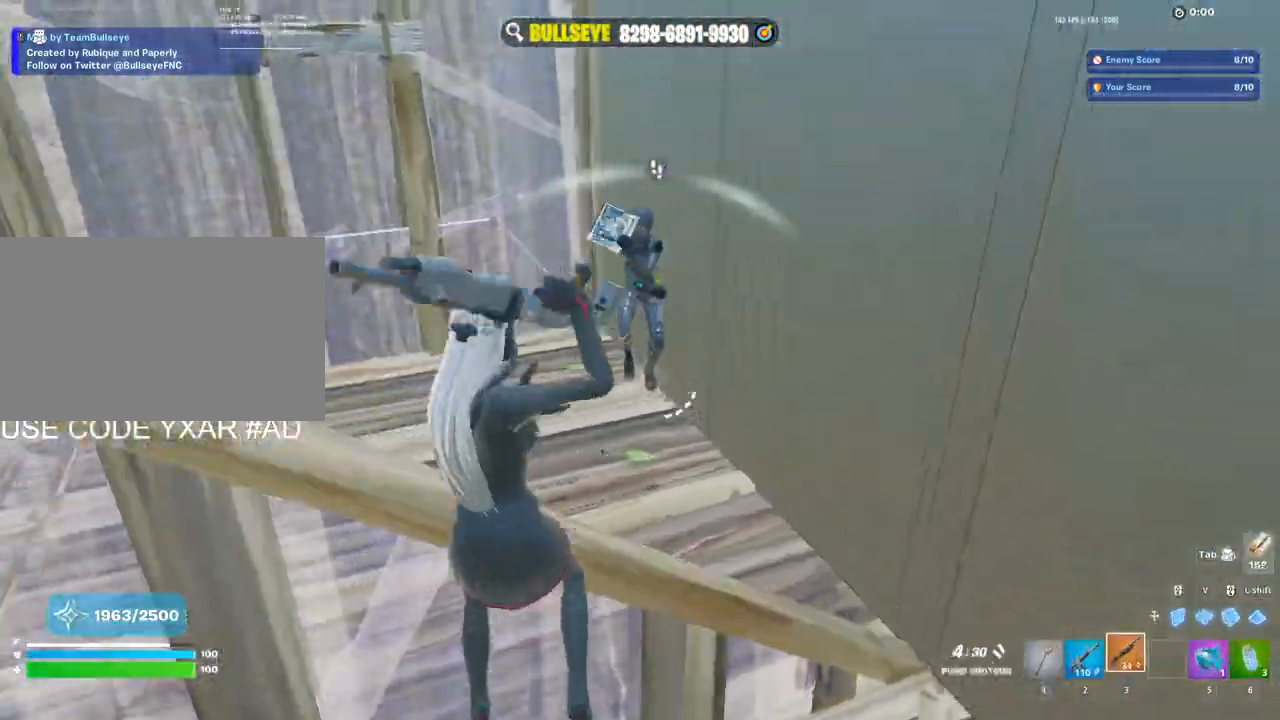
{"keys": ["2", "d"], "mouse": [], "events": [[33, "d", "down"], [33, "space", "up"], [117, "d", "up"], [117, "mouse_left", "down"], [267, "mouse_left", "up"], [367, "d", "down"], [500, "2", "down"]]}
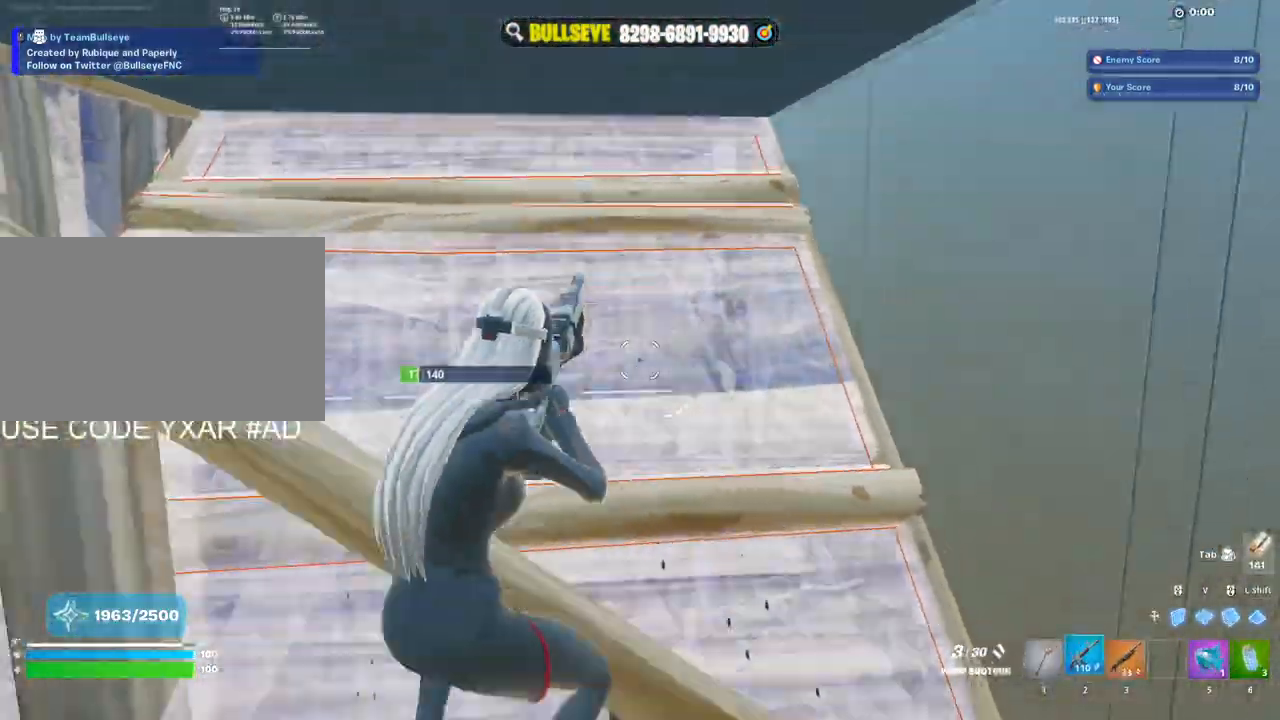
{"keys": ["w"], "mouse": ["left"], "events": [[50, "2", "up"], [233, "w", "down"], [283, "mouse_left", "down"], [417, "d", "up"]]}
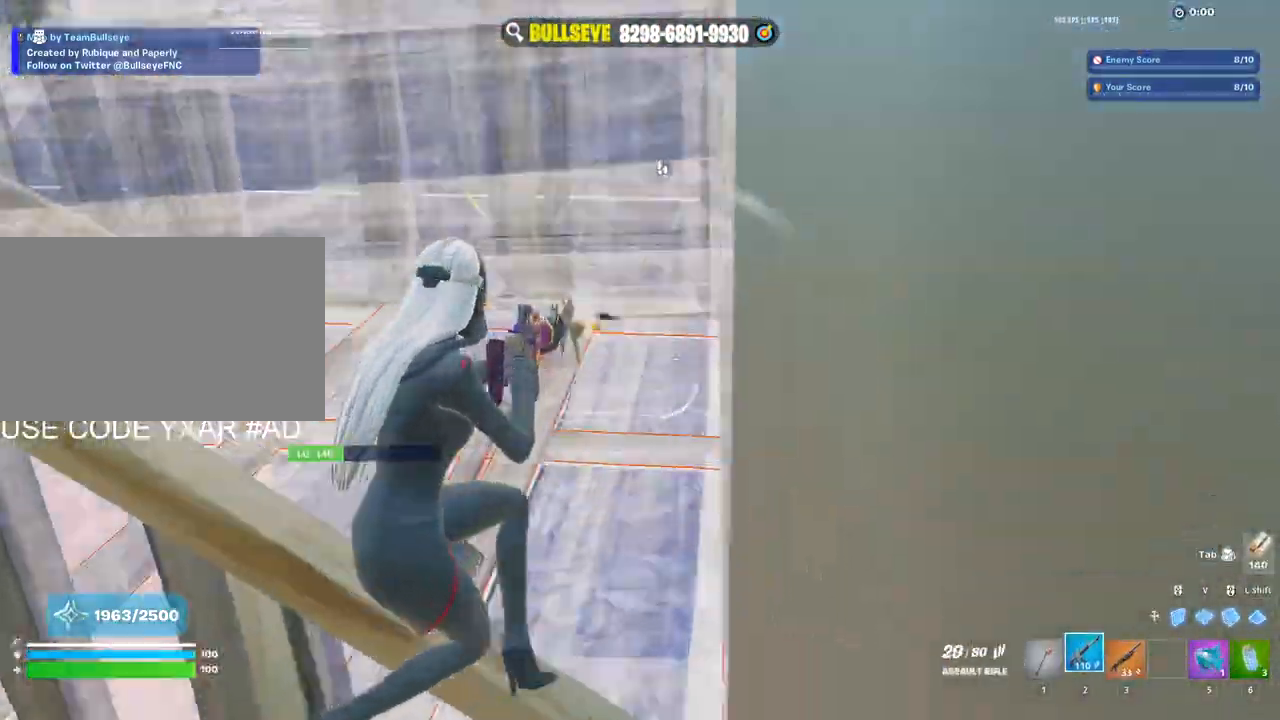
{"keys": ["w"], "mouse": ["left"], "events": [[300, "a", "down"], [433, "a", "up"]]}
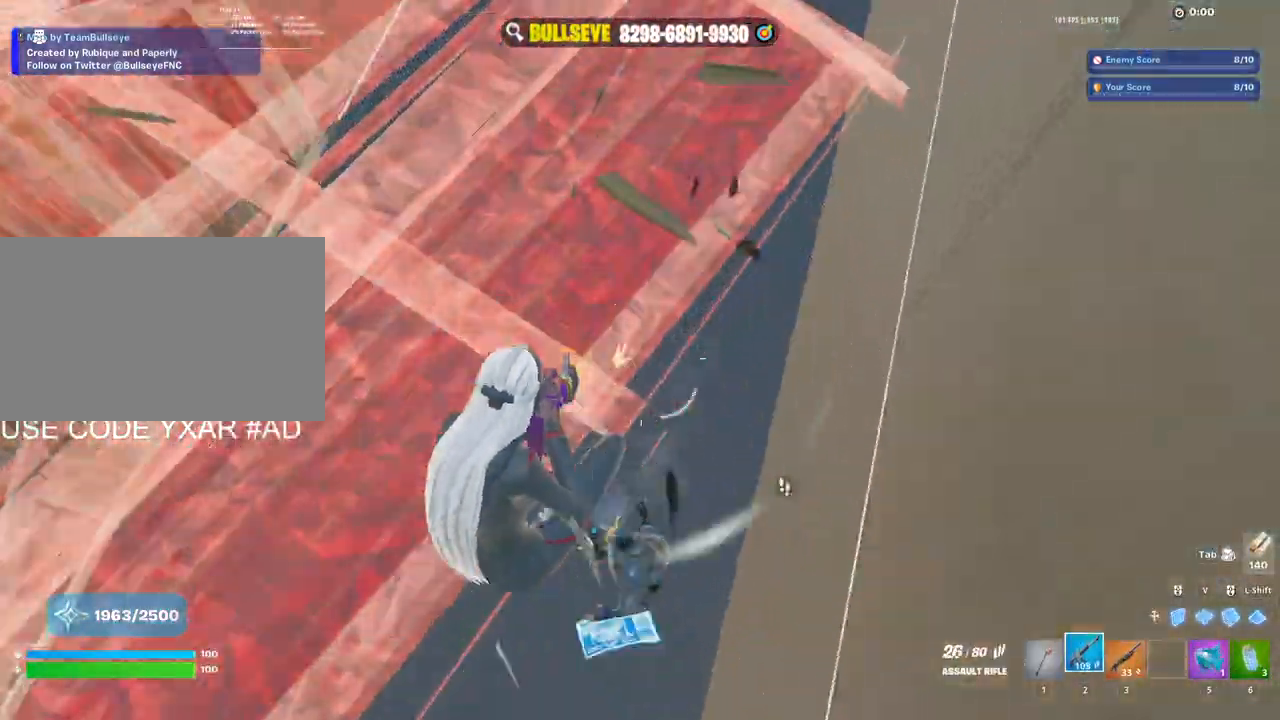
{"keys": ["3", "a", "shift"], "mouse": ["left"], "events": [[267, "a", "down"], [317, "shift", "down"], [317, "w", "up"], [450, "3", "down"]]}
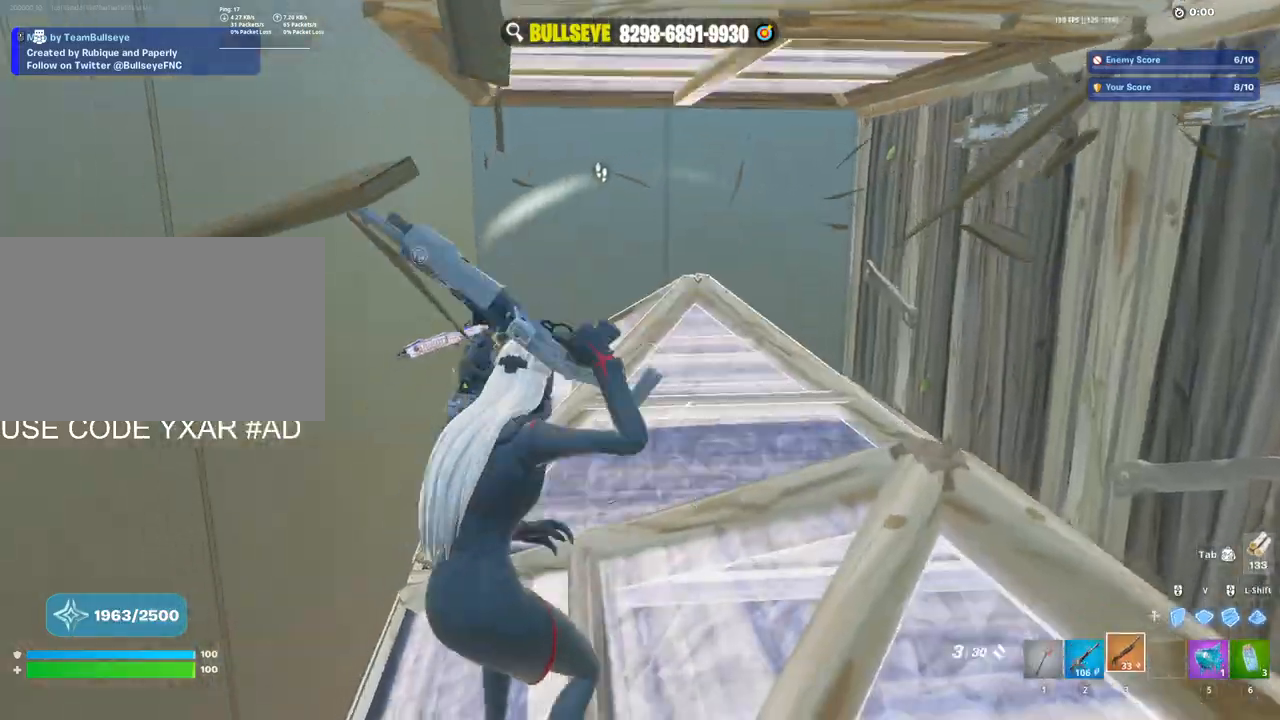
{"keys": ["w"], "mouse": [], "events": [[50, "3", "up"], [50, "shift", "up"], [50, "w", "down"], [283, "a", "up"], [383, "mouse_left", "up"]]}
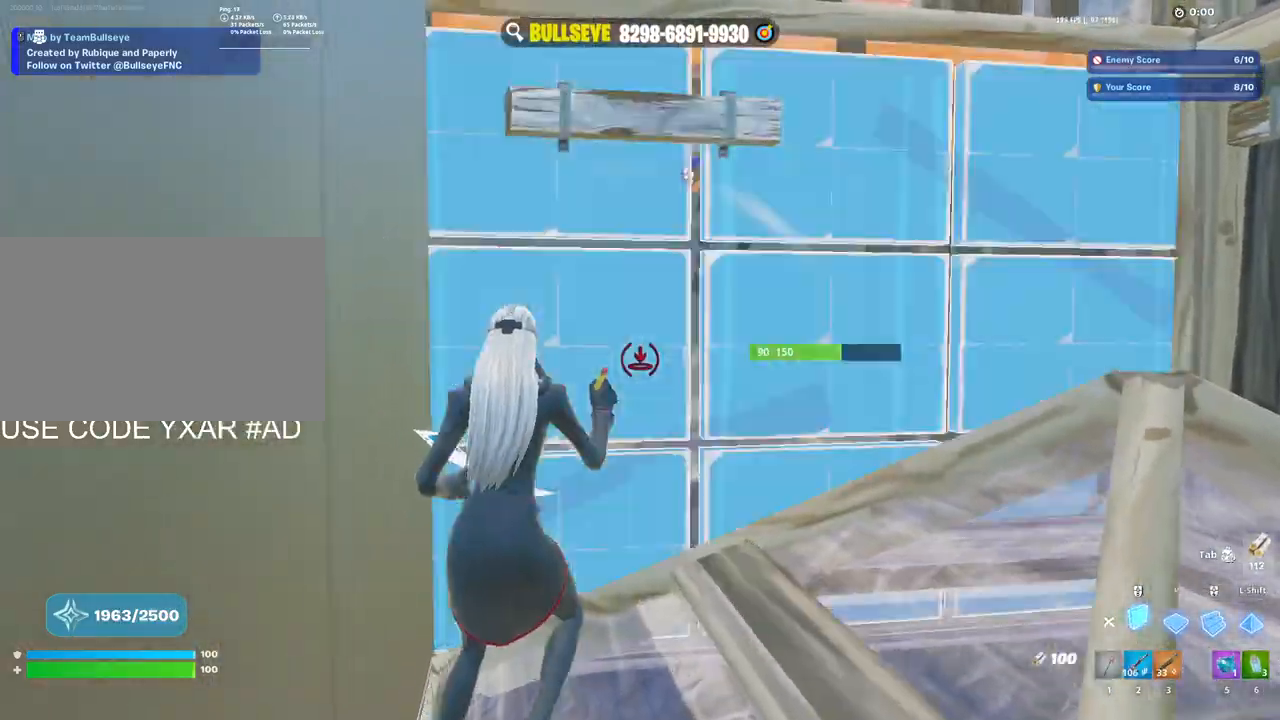
{"keys": ["w"], "mouse": [], "events": [[17, "e", "down"], [67, "e", "up"], [67, "mouse_left", "down"], [150, "mouse_left", "up"], [250, "3", "down"], [300, "3", "up"]]}
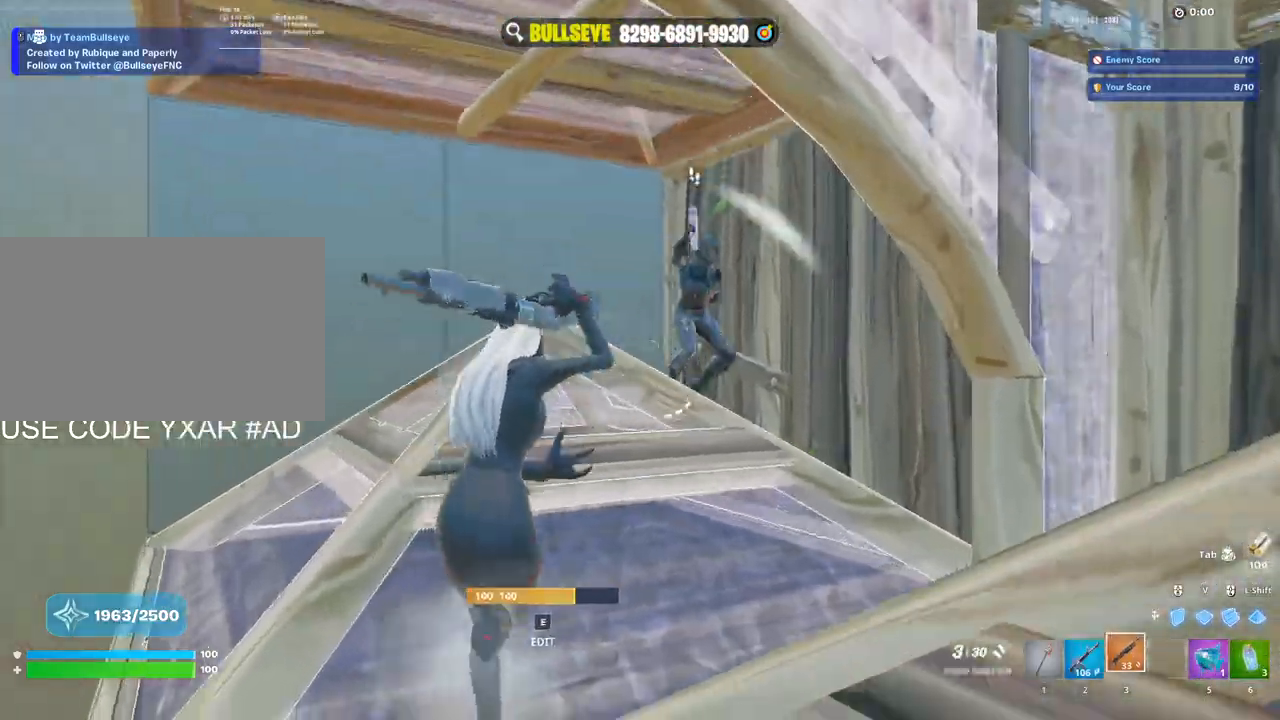
{"keys": ["d", "w"], "mouse": [], "events": [[167, "d", "down"], [217, "mouse_left", "down"], [317, "2", "down"], [350, "mouse_left", "up"], [400, "2", "up"]]}
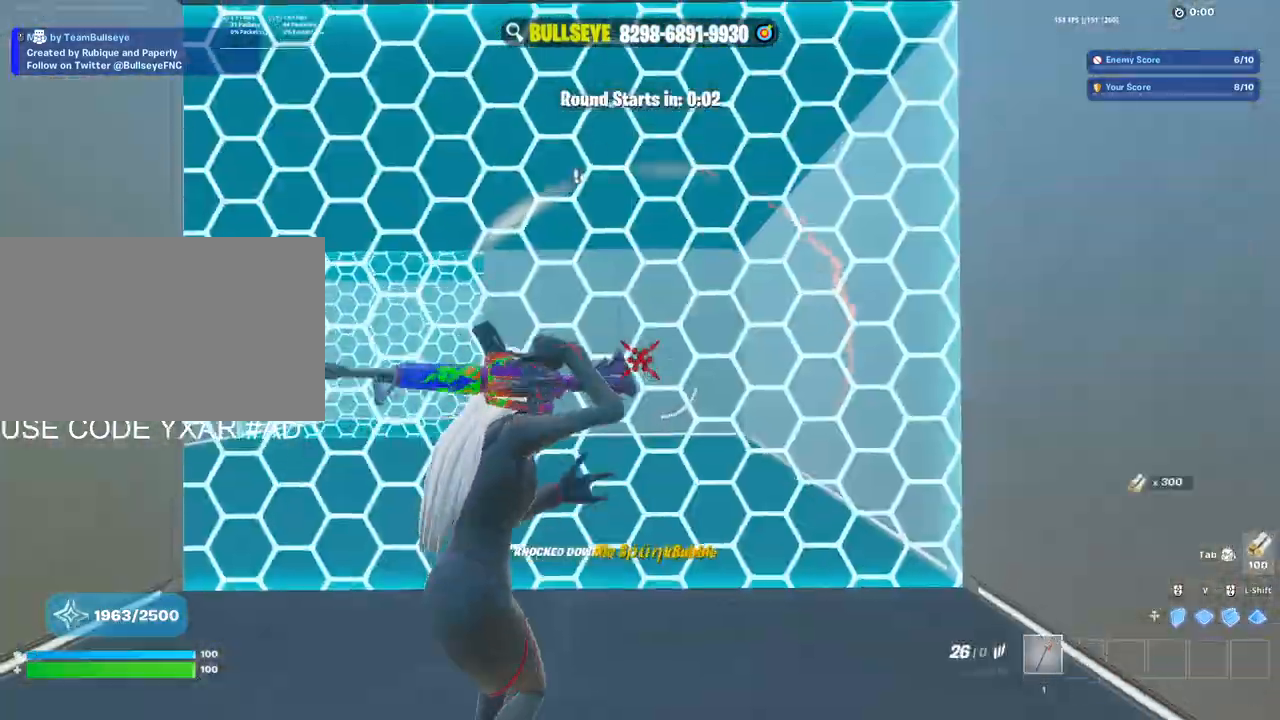
{"keys": ["w"], "mouse": [], "events": [[33, "a", "down"], [33, "d", "up"], [83, "w", "up"], [333, "3", "down"], [333, "a", "up"], [417, "3", "up"], [417, "w", "down"]]}
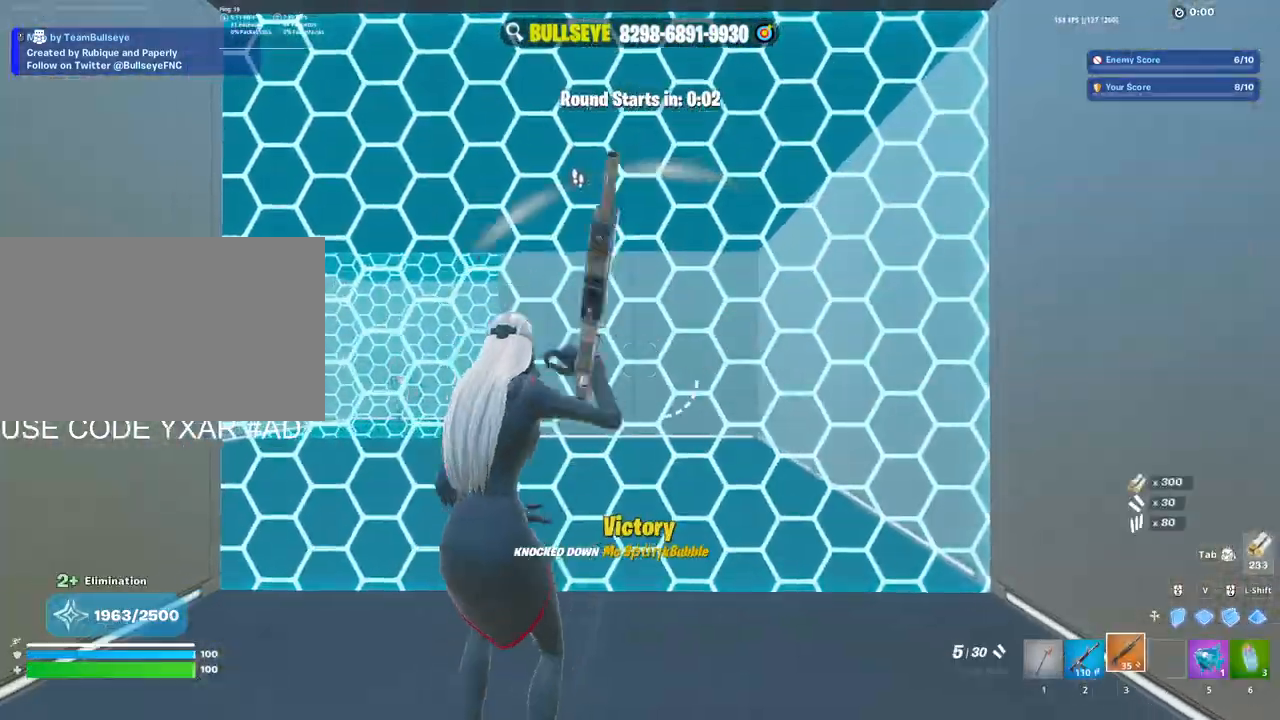
{"keys": [], "mouse": ["left"], "events": [[17, "c", "down"], [50, "c", "up"], [383, "mouse_left", "down"], [483, "w", "up"]]}
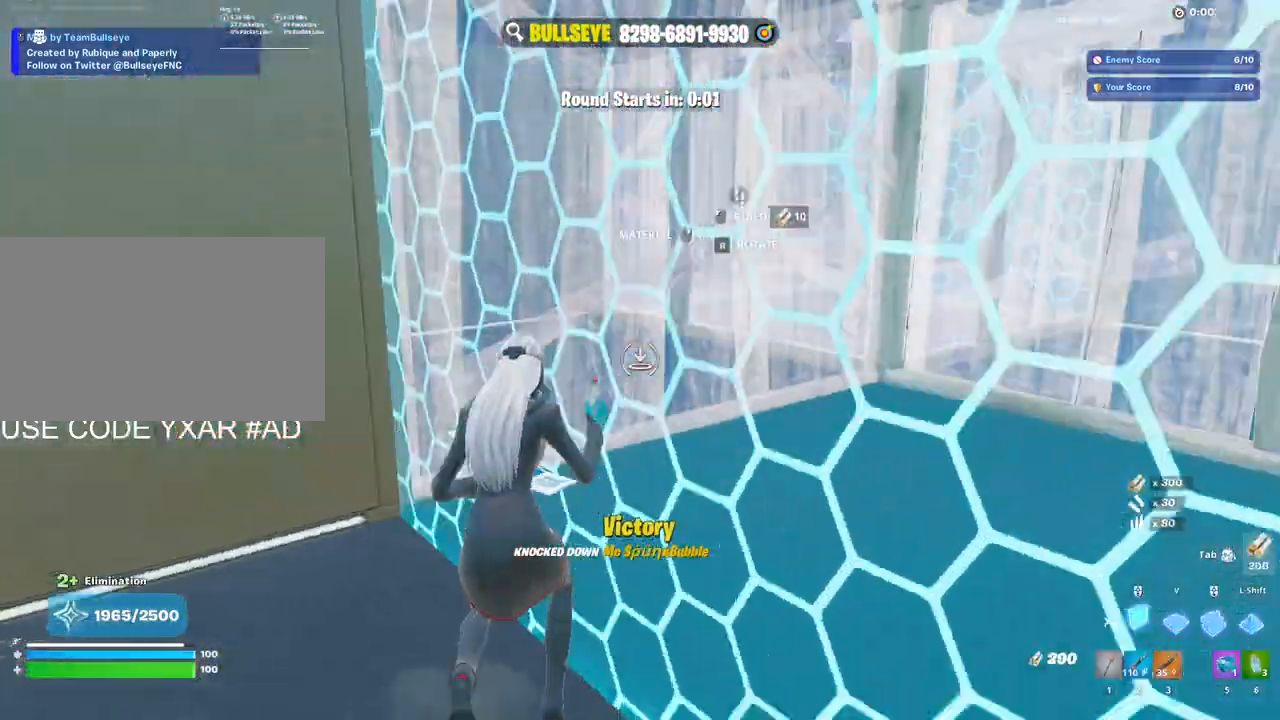
{"keys": [], "mouse": [], "events": [[83, "shift", "down"], [217, "mouse_left", "up"], [217, "shift", "up"], [217, "w", "down"], [267, "3", "down"], [350, "3", "up"], [450, "w", "up"]]}
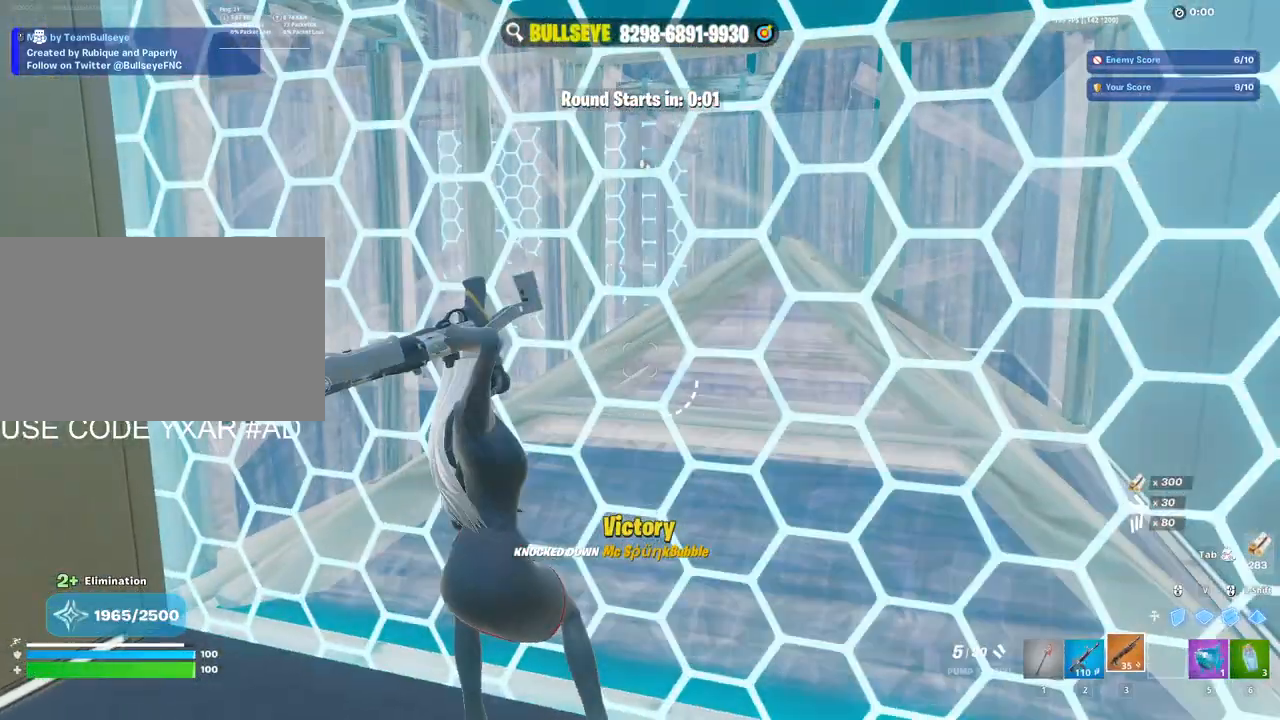
{"keys": ["c", "d", "w"], "mouse": [], "events": [[233, "w", "down"], [367, "c", "down"], [367, "d", "down"]]}
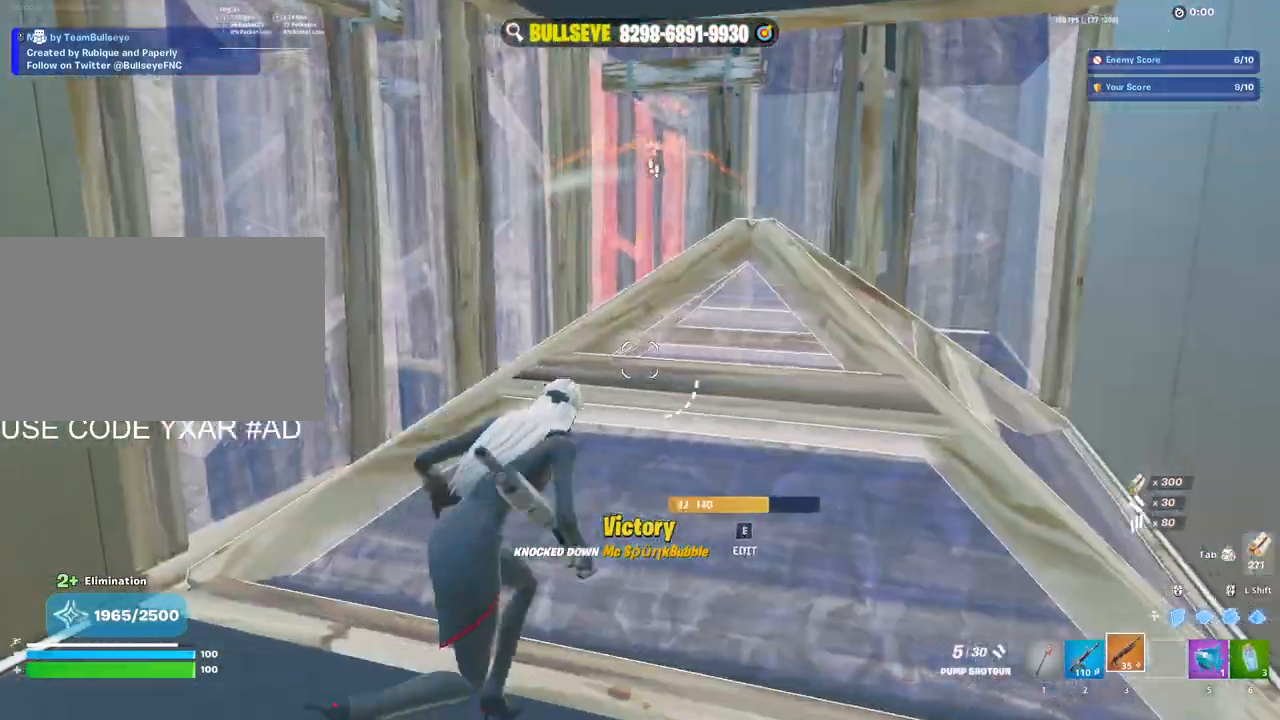
{"keys": ["a", "w"], "mouse": ["left"], "events": [[17, "c", "up"], [200, "d", "up"], [333, "e", "down"], [333, "mouse_left", "down"], [383, "a", "down"], [433, "e", "up"]]}
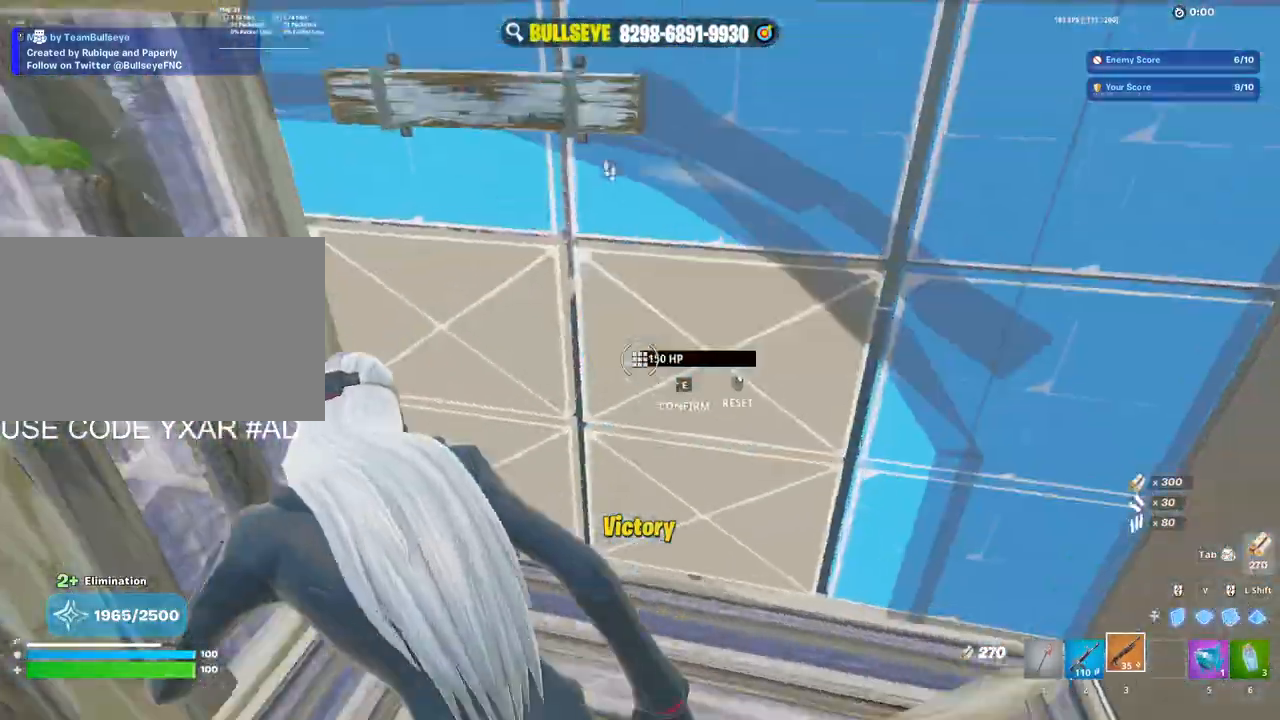
{"keys": ["d"], "mouse": [], "events": [[33, "a", "up"], [33, "mouse_left", "up"], [117, "mouse_left", "down"], [117, "shift", "down"], [217, "3", "down"], [217, "shift", "up"], [267, "3", "up"], [350, "d", "down"], [350, "mouse_left", "up"], [350, "w", "up"]]}
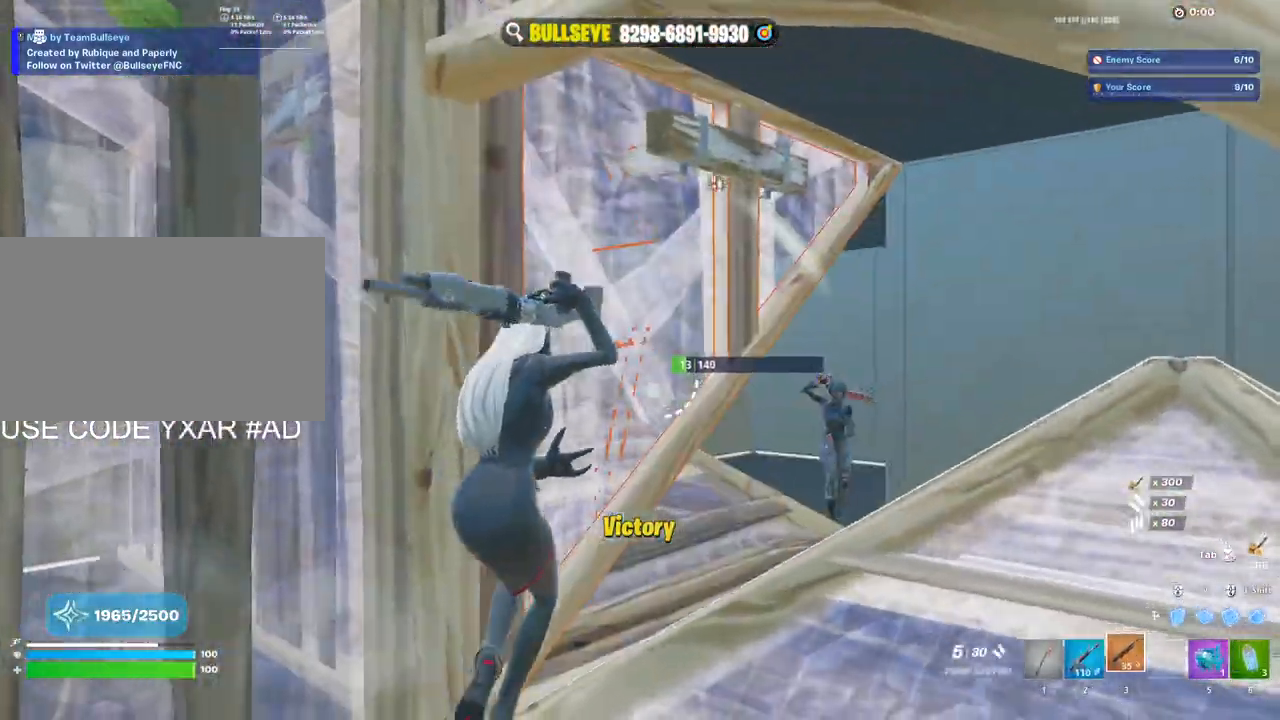
{"keys": ["d"], "mouse": [], "events": [[333, "mouse_left", "down"], [417, "mouse_left", "up"]]}
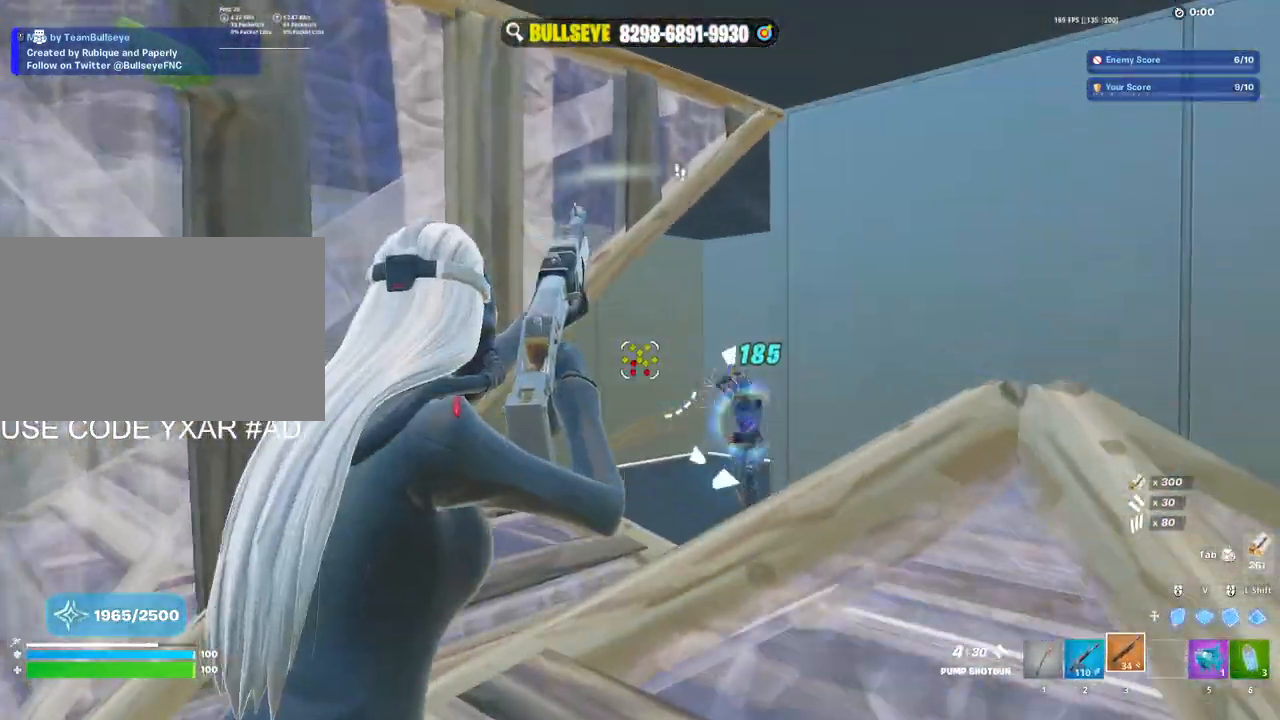
{"keys": ["w"], "mouse": [], "events": [[117, "a", "down"], [117, "d", "up"], [200, "c", "down"], [250, "w", "down"], [300, "c", "up"], [333, "a", "up"]]}
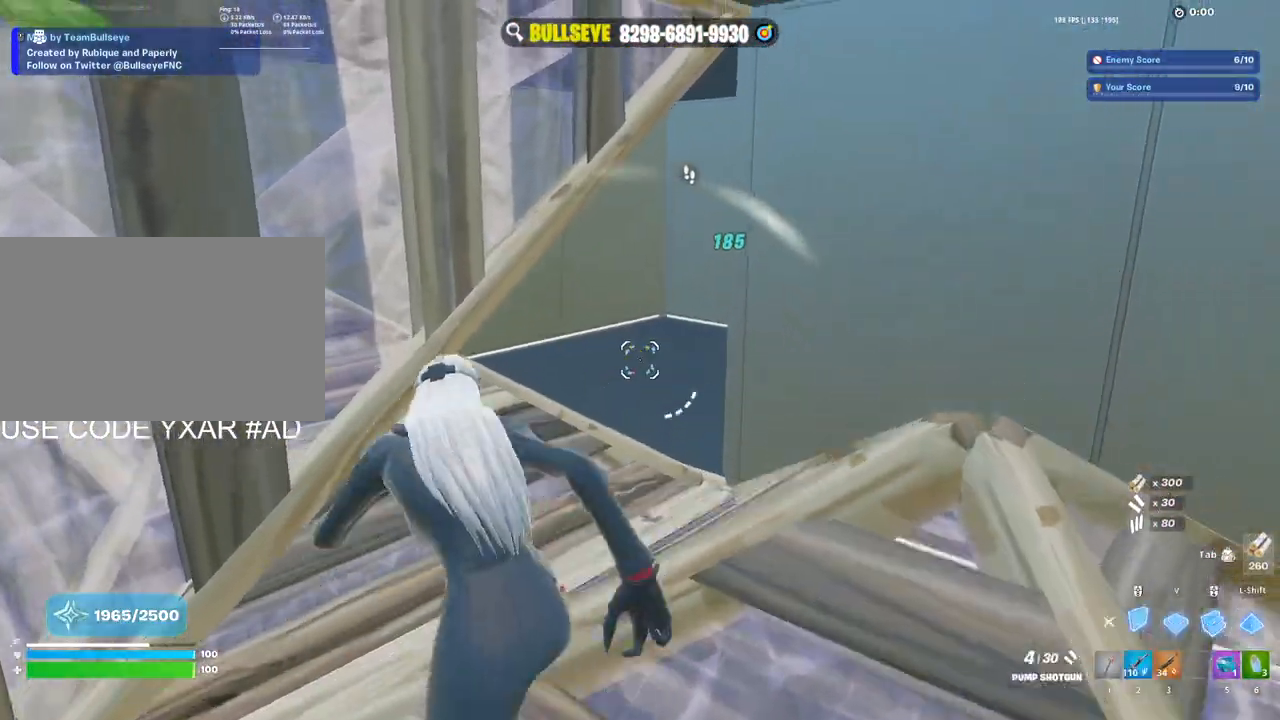
{"keys": ["e", "w"], "mouse": ["left"], "events": [[33, "mouse_left", "down"], [317, "3", "down"], [417, "3", "up"], [417, "mouse_left", "up"], [450, "e", "down"], [500, "mouse_left", "down"]]}
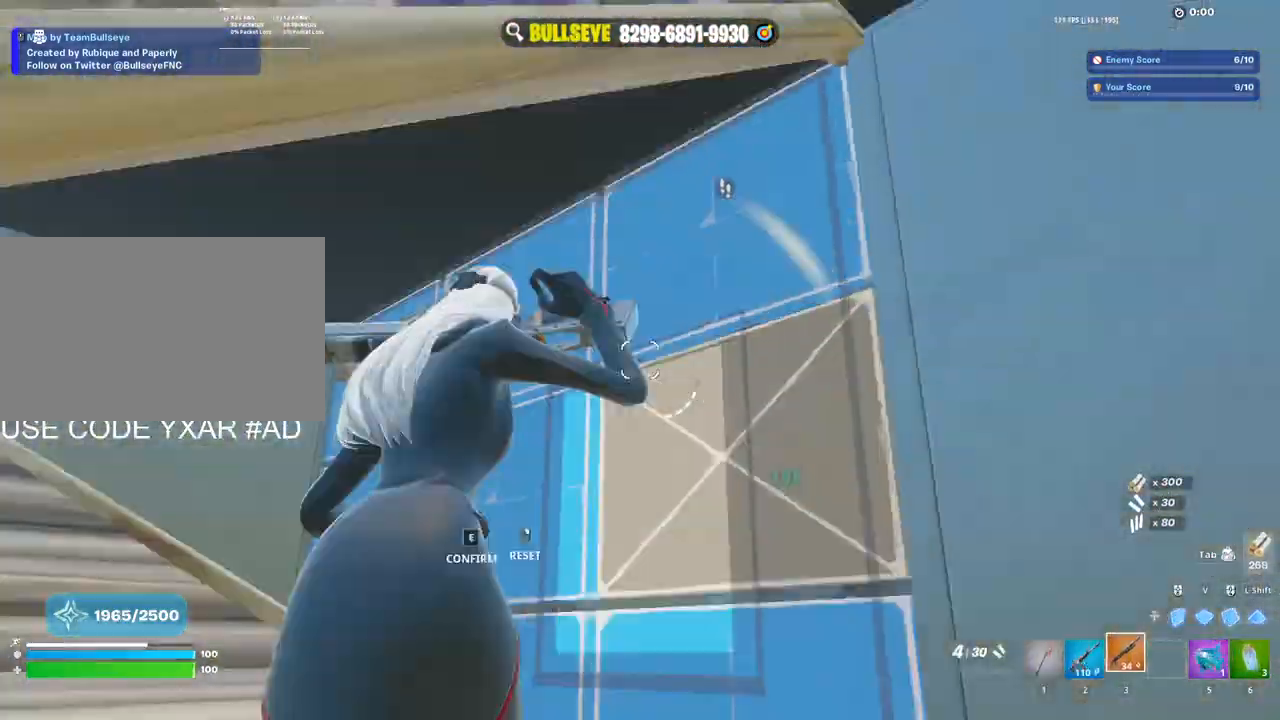
{"keys": ["a", "w"], "mouse": [], "events": [[33, "e", "up"], [83, "mouse_left", "up"], [133, "mouse_left", "down"], [133, "shift", "down"], [233, "shift", "up"], [383, "3", "down"], [383, "a", "down"], [383, "mouse_left", "up"], [467, "3", "up"]]}
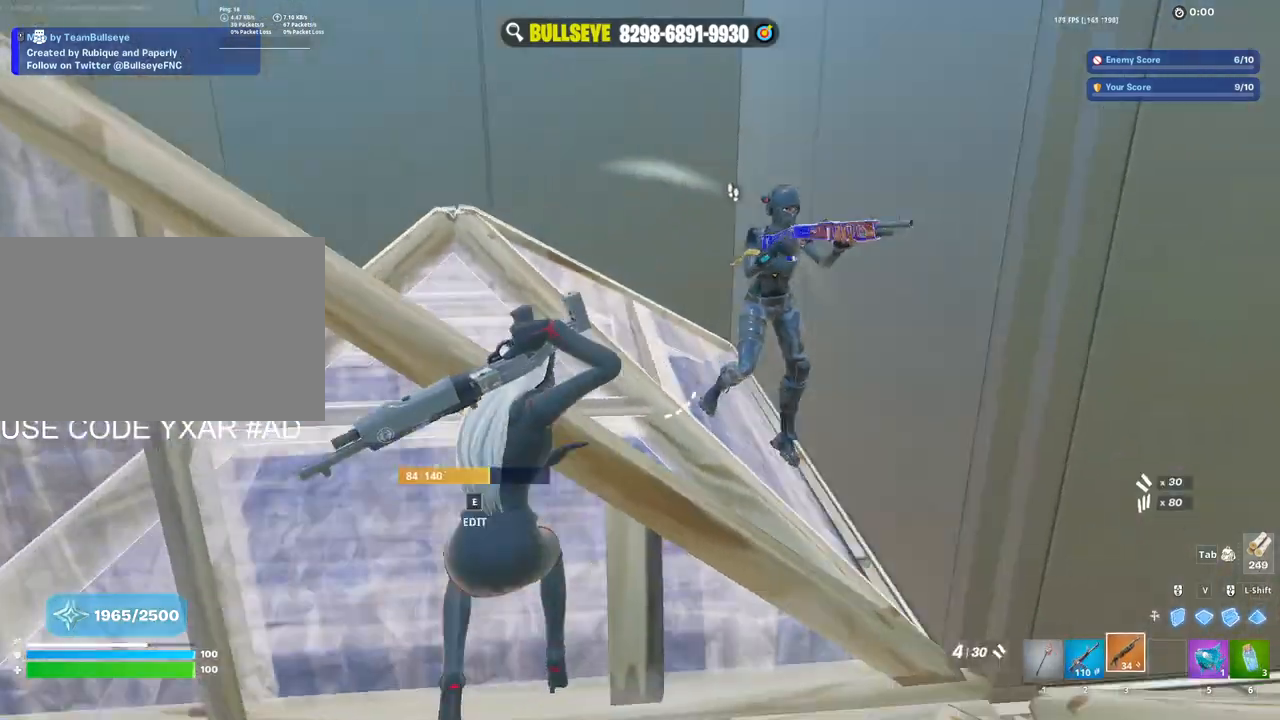
{"keys": ["2", "d"], "mouse": [], "events": [[67, "w", "up"], [117, "a", "up"], [117, "d", "down"], [350, "mouse_left", "down"], [433, "2", "down"], [483, "mouse_left", "up"]]}
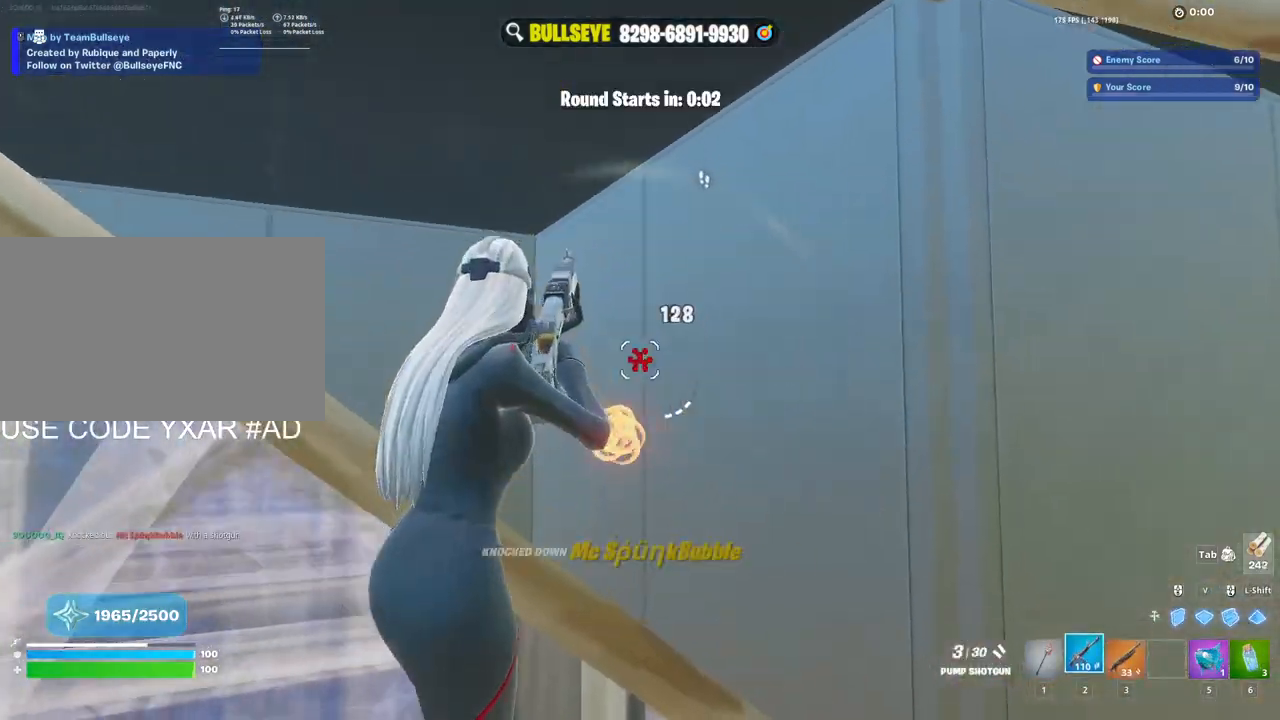
{"keys": [], "mouse": [], "events": [[33, "2", "up"], [117, "d", "up"]]}
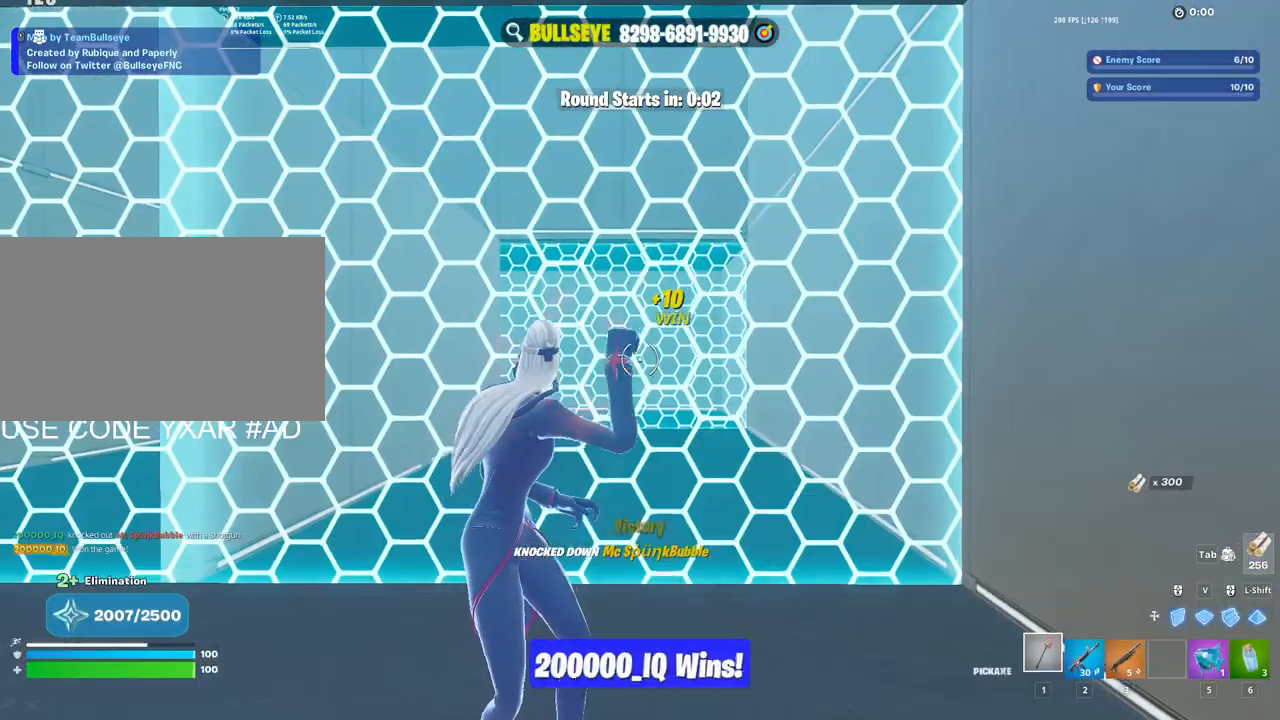
{"keys": ["a", "s"], "mouse": [], "events": [[283, "s", "down"], [467, "a", "down"]]}
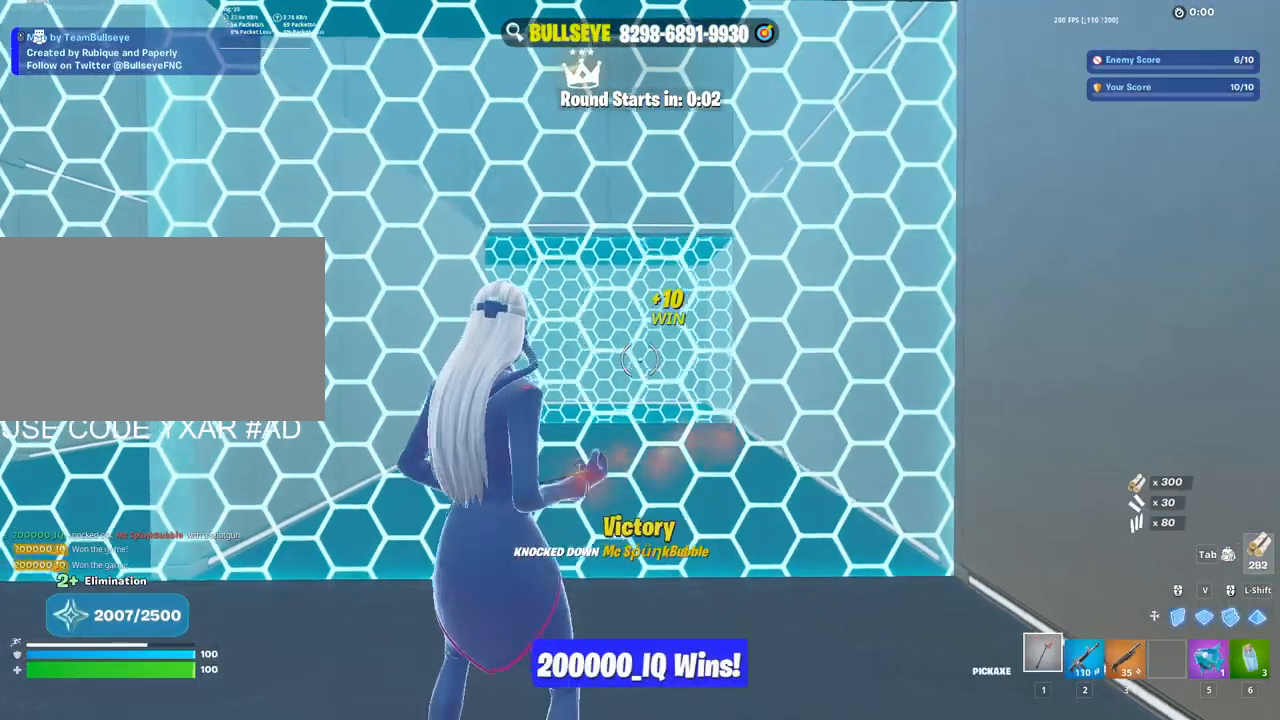
{"keys": [], "mouse": [], "events": [[200, "a", "up"], [200, "s", "up"]]}
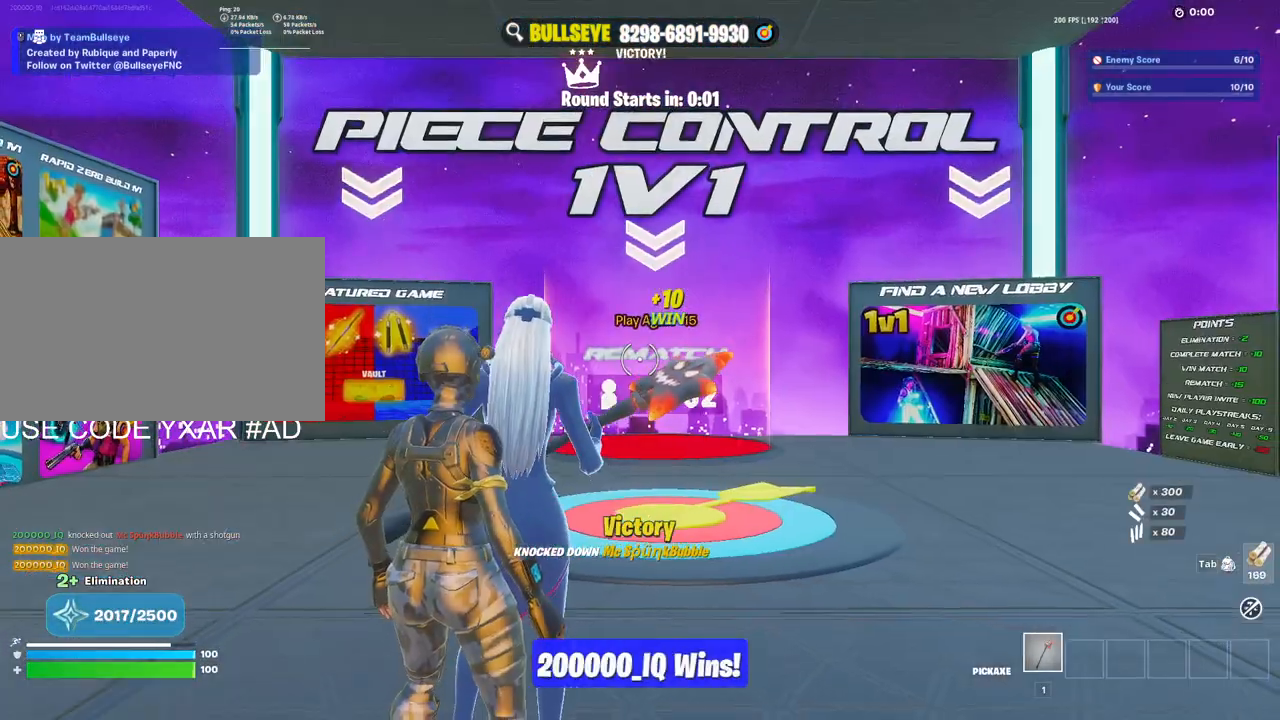
{"keys": ["w"], "mouse": [], "events": [[33, "3", "down"], [67, "1", "down"], [67, "3", "up"], [167, "1", "up"], [217, "3", "down"], [267, "1", "down"], [317, "3", "up"], [350, "1", "up"], [450, "w", "down"]]}
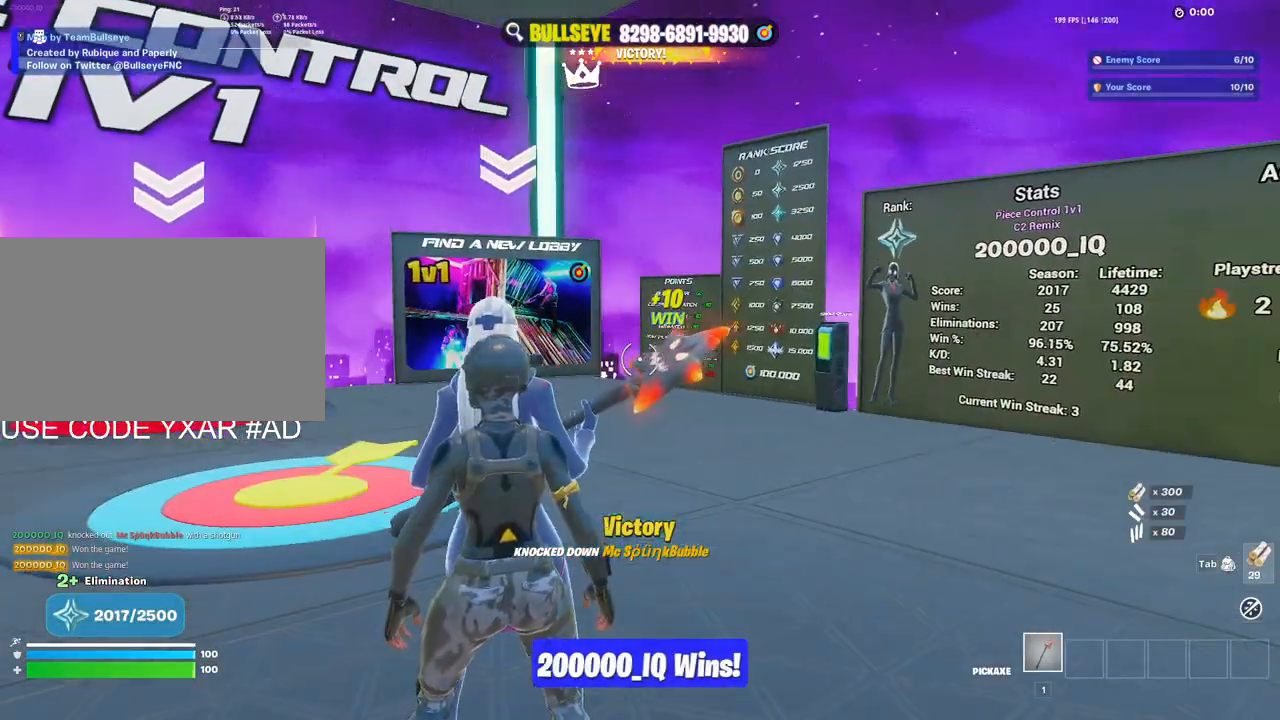
{"keys": [], "mouse": [], "events": [[467, "w", "up"]]}
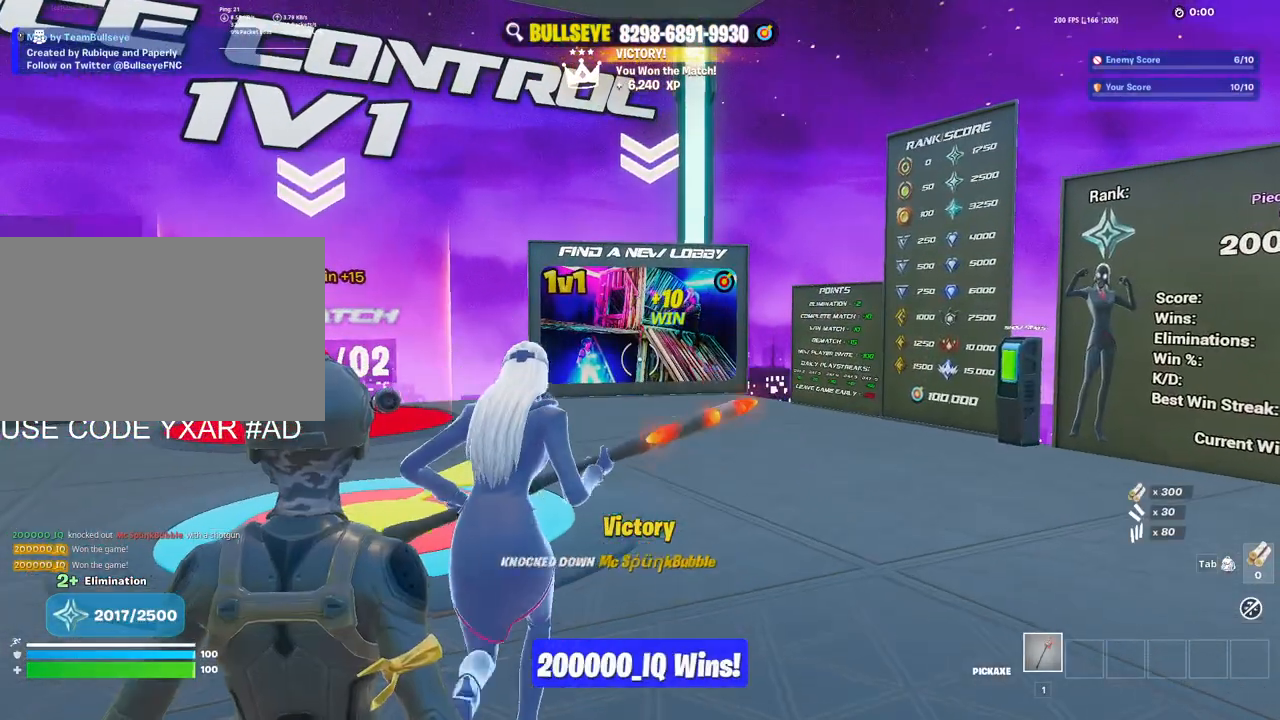
{"keys": [], "mouse": []}
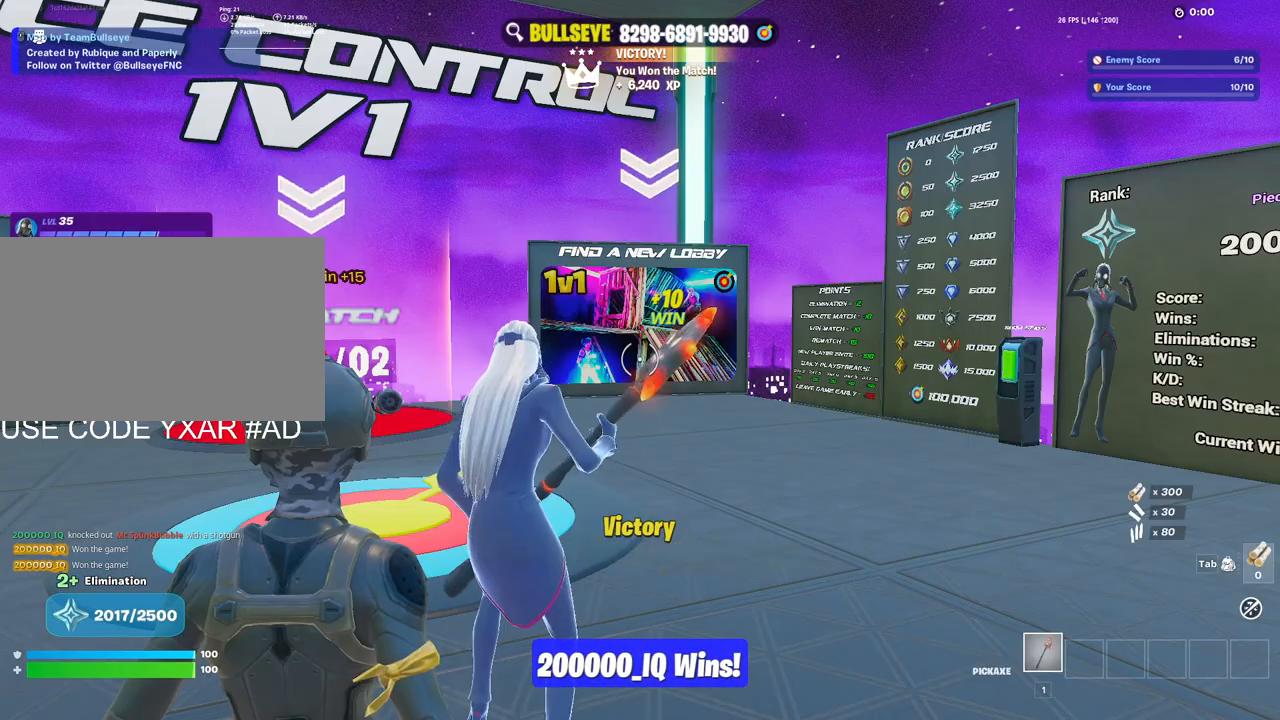
{"keys": [], "mouse": [], "events": []}
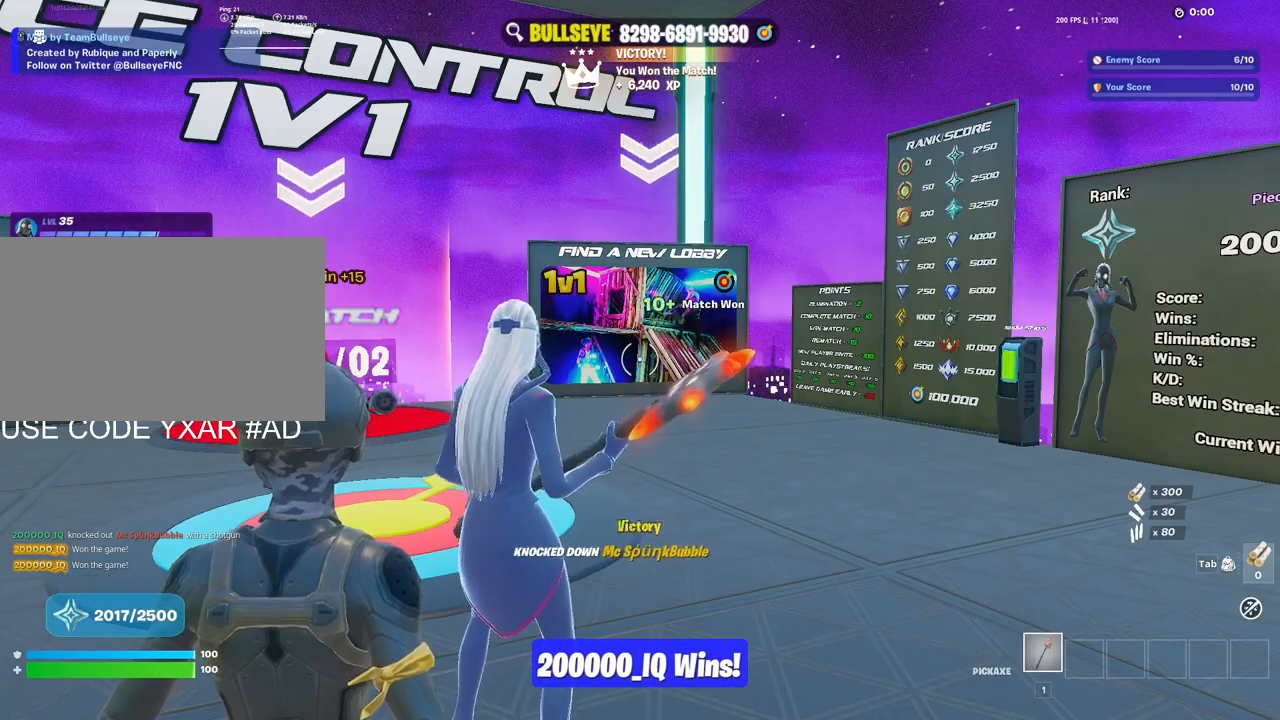
{"keys": [], "mouse": [], "events": []}
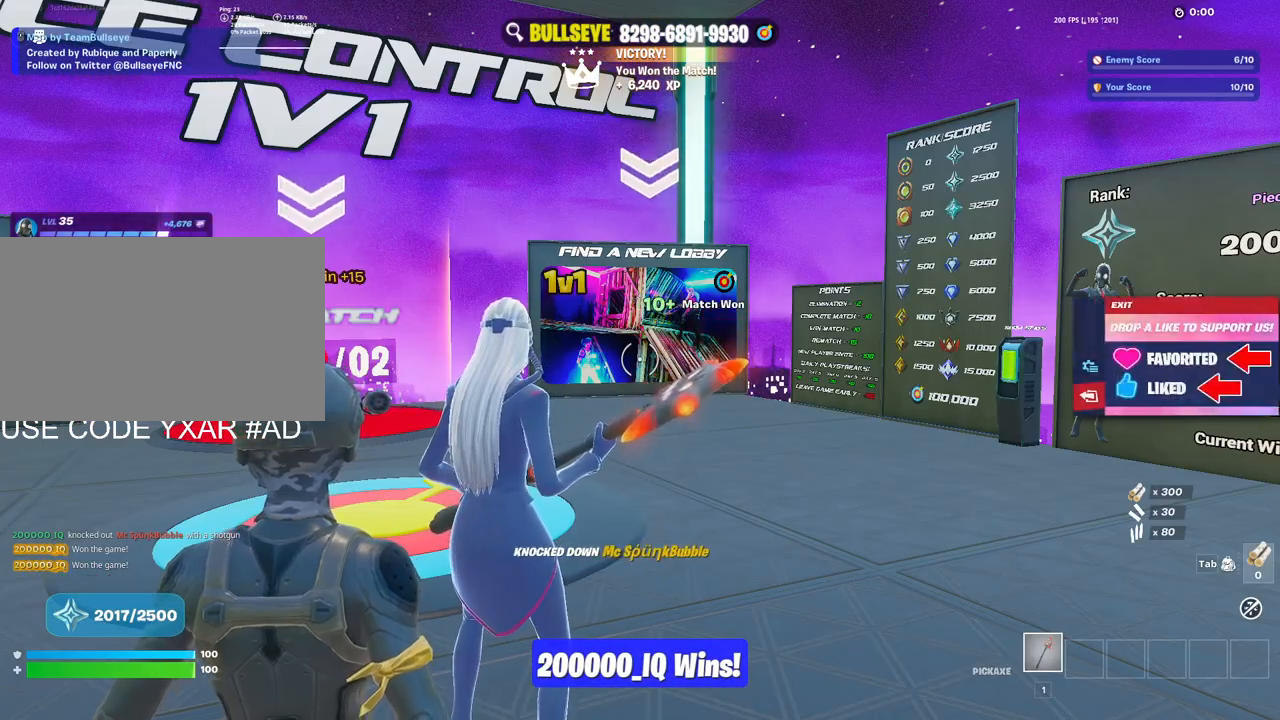
{"keys": ["alt", "tab"], "mouse": [], "events": [[100, "mouse_left", "down"], [183, "mouse_left", "up"], [367, "alt", "down"], [467, "tab", "down"]]}
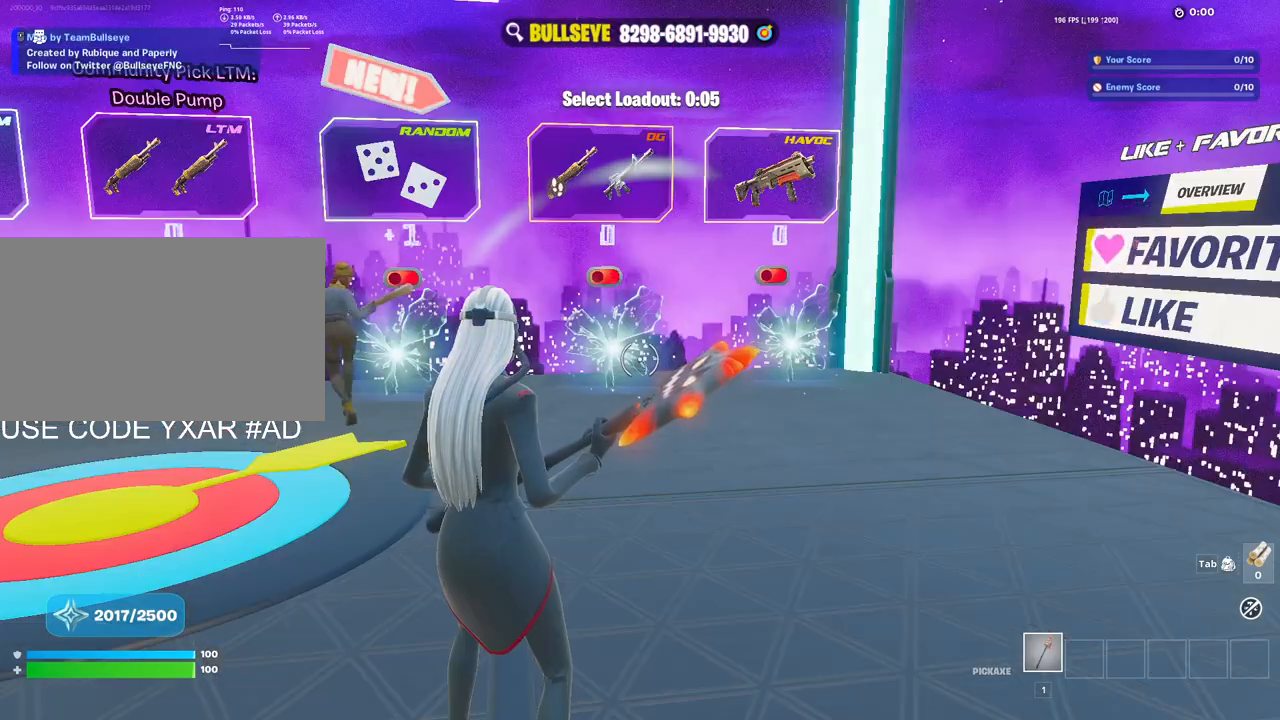
{"keys": [], "mouse": [], "events": [[67, "tab", "up"], [117, "alt", "up"]]}